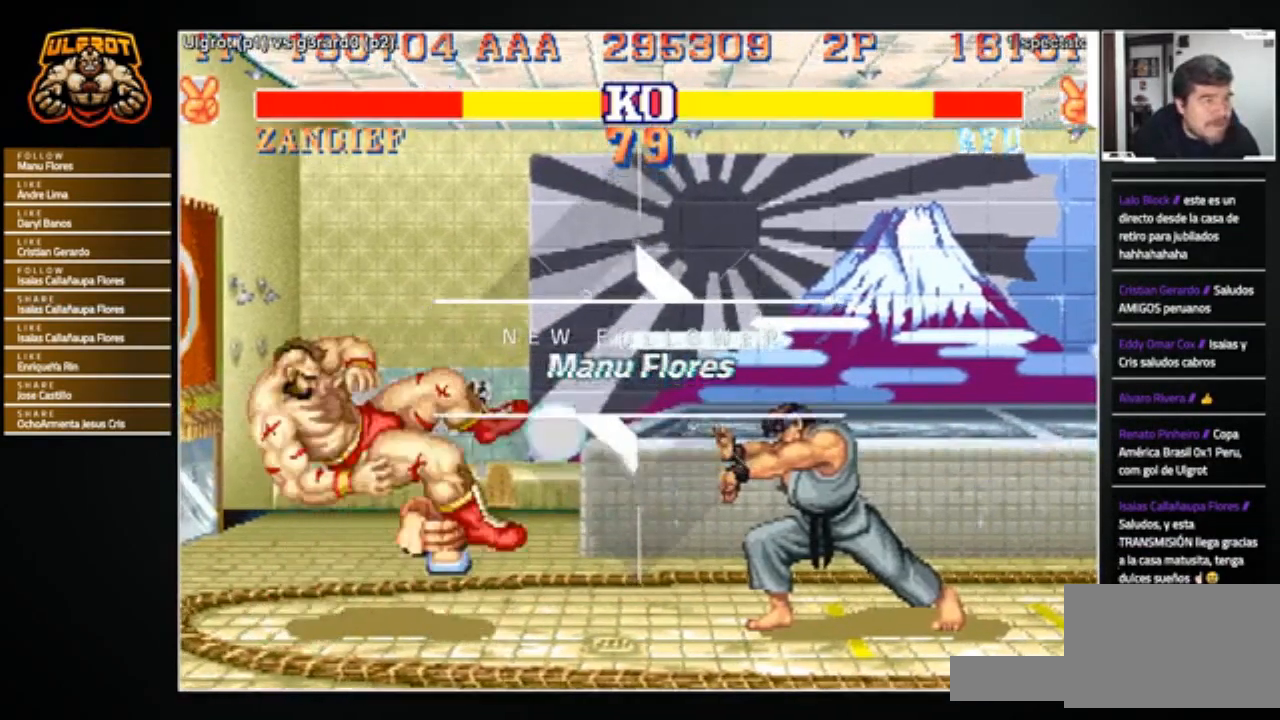
Gameplay with a controller (arcade stick); each line is a JSON object with the inputs held at the frame after it. "events" lists button and stick changes between this image and that frame as [ms after this image, input, new state], when the widget could be followed in between. Not read: L3 R3.
{"buttons": [], "left_stick": "center", "events": [[334, "left_stick", "center"], [434, "CROSS", "down"], [434, "TRIANGLE", "down"], [467, "CROSS", "up"], [467, "TRIANGLE", "up"]]}
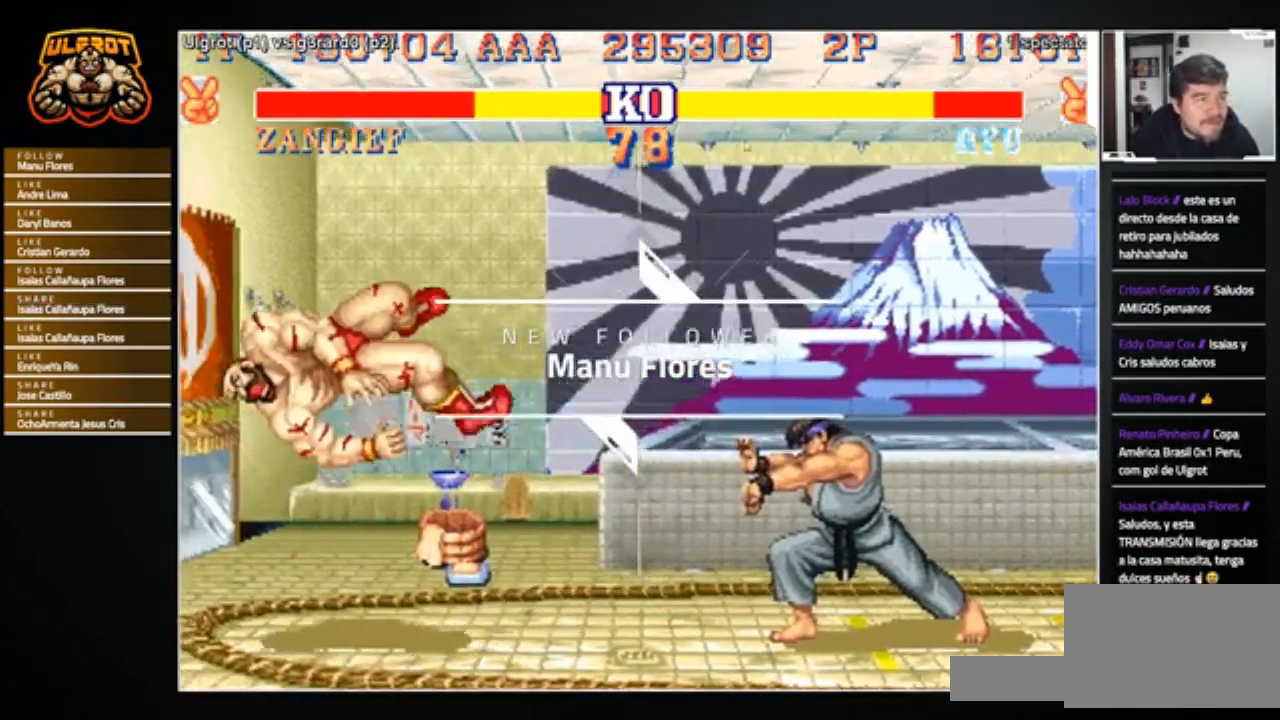
{"buttons": [], "left_stick": "center", "events": []}
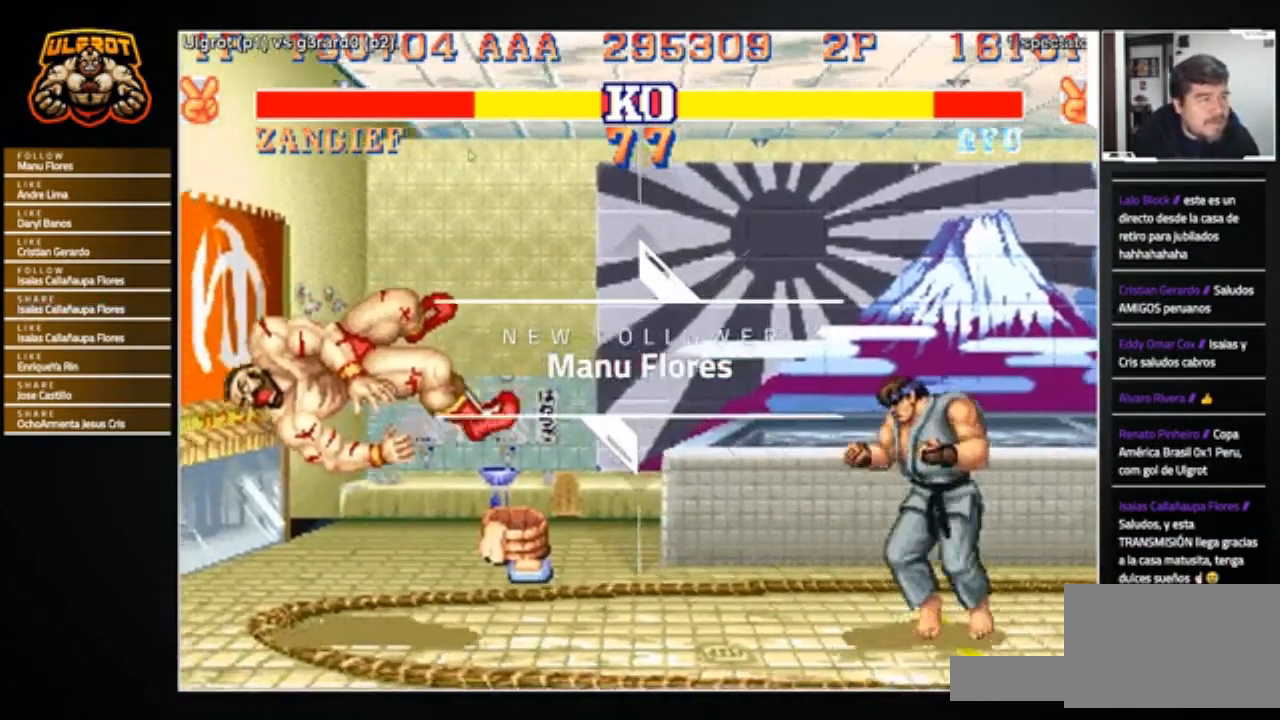
{"buttons": [], "left_stick": "center", "events": []}
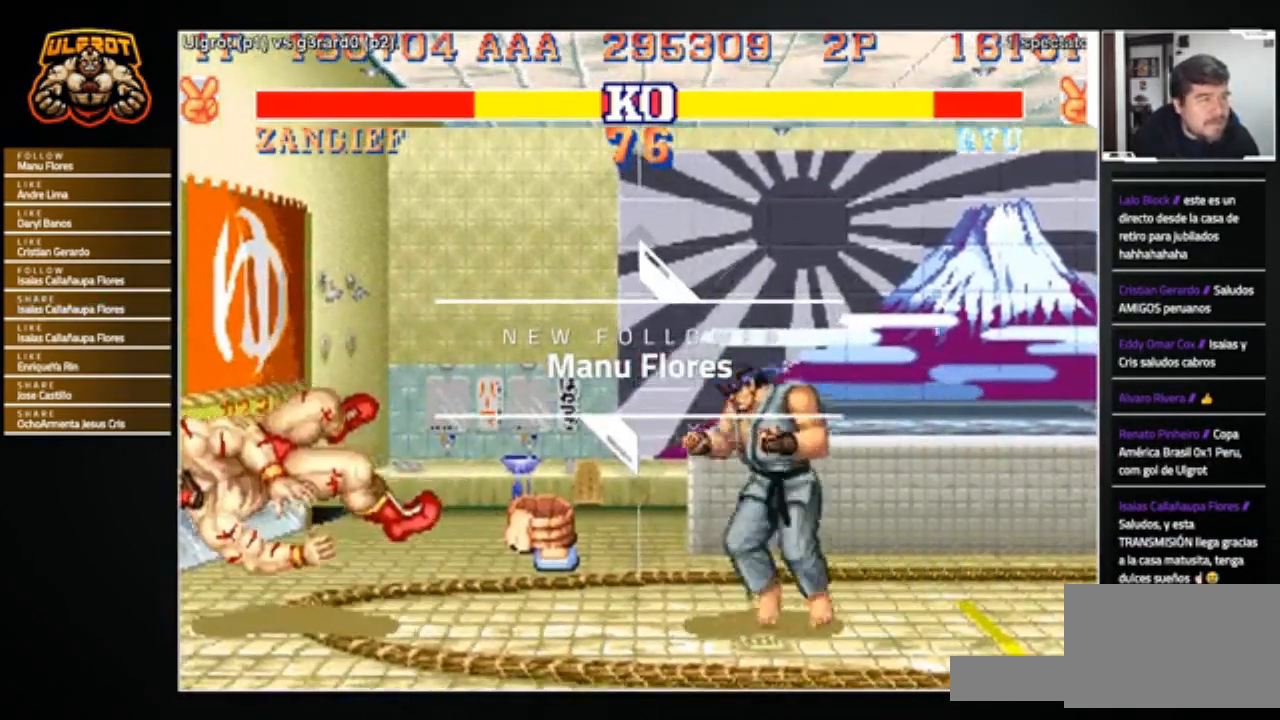
{"buttons": [], "left_stick": "center", "events": []}
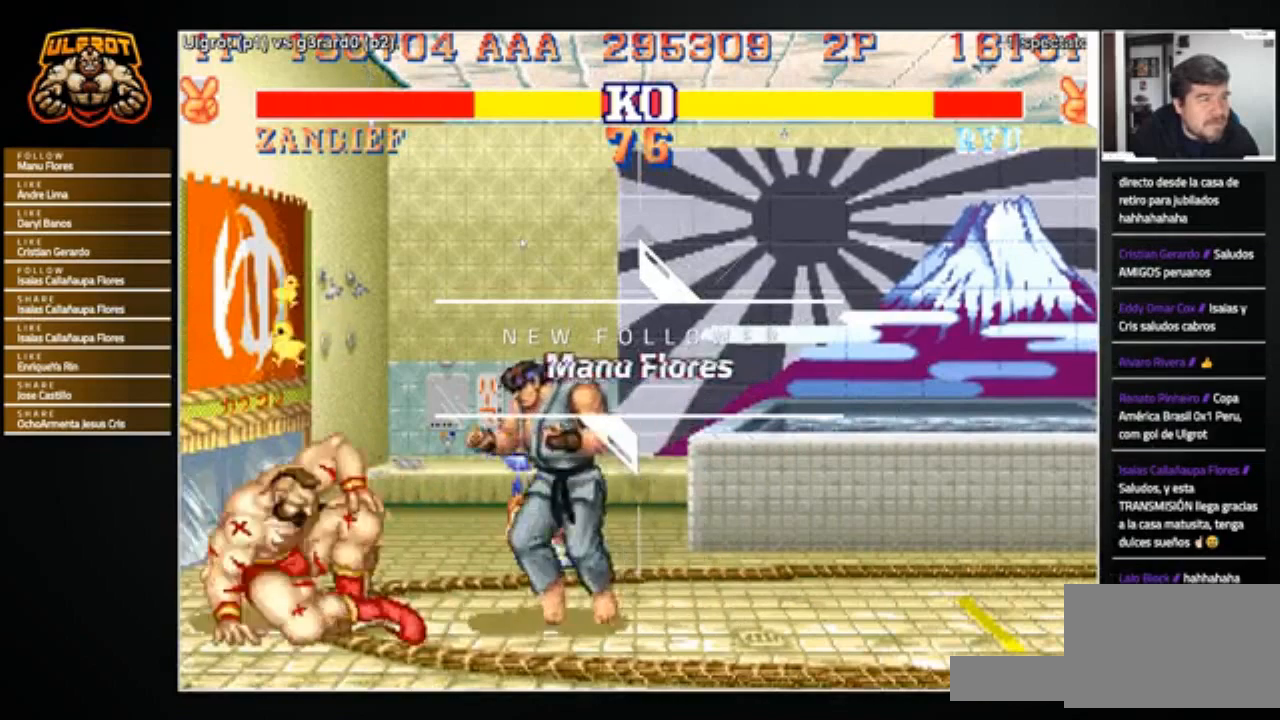
{"buttons": [], "left_stick": "down", "events": [[233, "CROSS", "down"], [233, "R1", "down"], [233, "SQUARE", "down"], [233, "TRIANGLE", "down"], [267, "CROSS", "up"], [267, "R1", "up"], [267, "SQUARE", "up"], [267, "TRIANGLE", "up"], [300, "left_stick", "down"], [334, "CROSS", "down"], [334, "R1", "down"], [334, "SQUARE", "down"], [334, "TRIANGLE", "down"], [400, "CROSS", "up"], [400, "R1", "up"], [400, "SQUARE", "up"], [400, "TRIANGLE", "up"], [434, "CROSS", "down"], [434, "R1", "down"], [434, "SQUARE", "down"], [434, "TRIANGLE", "down"], [500, "CROSS", "up"], [500, "R1", "up"], [500, "SQUARE", "up"], [500, "TRIANGLE", "up"]]}
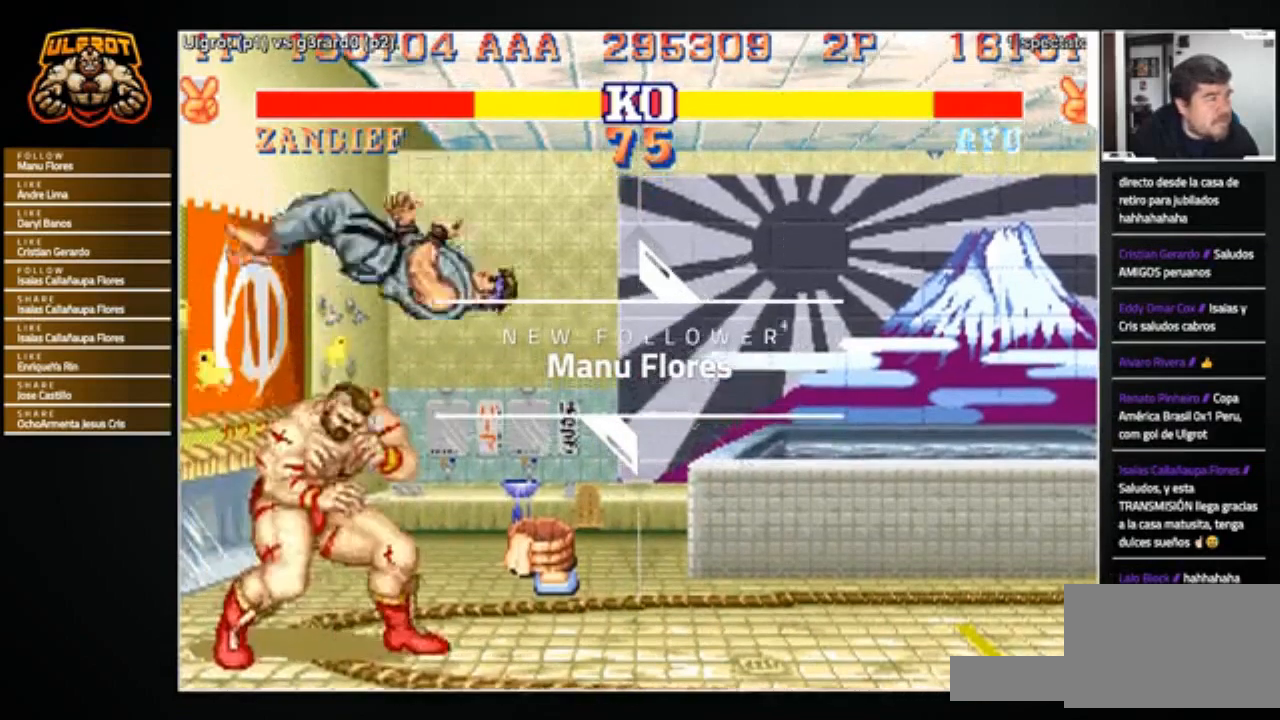
{"buttons": [], "left_stick": "left", "events": [[34, "CROSS", "down"], [34, "R1", "down"], [34, "SQUARE", "down"], [67, "TRIANGLE", "down"], [101, "CROSS", "up"], [101, "R1", "up"], [101, "SQUARE", "up"], [101, "TRIANGLE", "up"], [167, "CROSS", "down"], [167, "R1", "down"], [167, "SQUARE", "down"], [167, "TRIANGLE", "down"], [201, "CROSS", "up"], [201, "R1", "up"], [201, "SQUARE", "up"], [201, "TRIANGLE", "up"], [267, "CROSS", "down"], [267, "R1", "down"], [267, "SQUARE", "down"], [267, "TRIANGLE", "down"], [267, "left_stick", "up-left"], [334, "CROSS", "up"], [334, "R1", "up"], [334, "SQUARE", "up"], [334, "TRIANGLE", "up"], [334, "left_stick", "center"], [401, "CROSS", "down"], [401, "L2", "down"], [401, "R1", "down"], [401, "SQUARE", "down"], [401, "TRIANGLE", "down"], [434, "L2", "up"], [434, "left_stick", "left"], [468, "CROSS", "up"], [468, "R1", "up"], [468, "SQUARE", "up"], [468, "TRIANGLE", "up"]]}
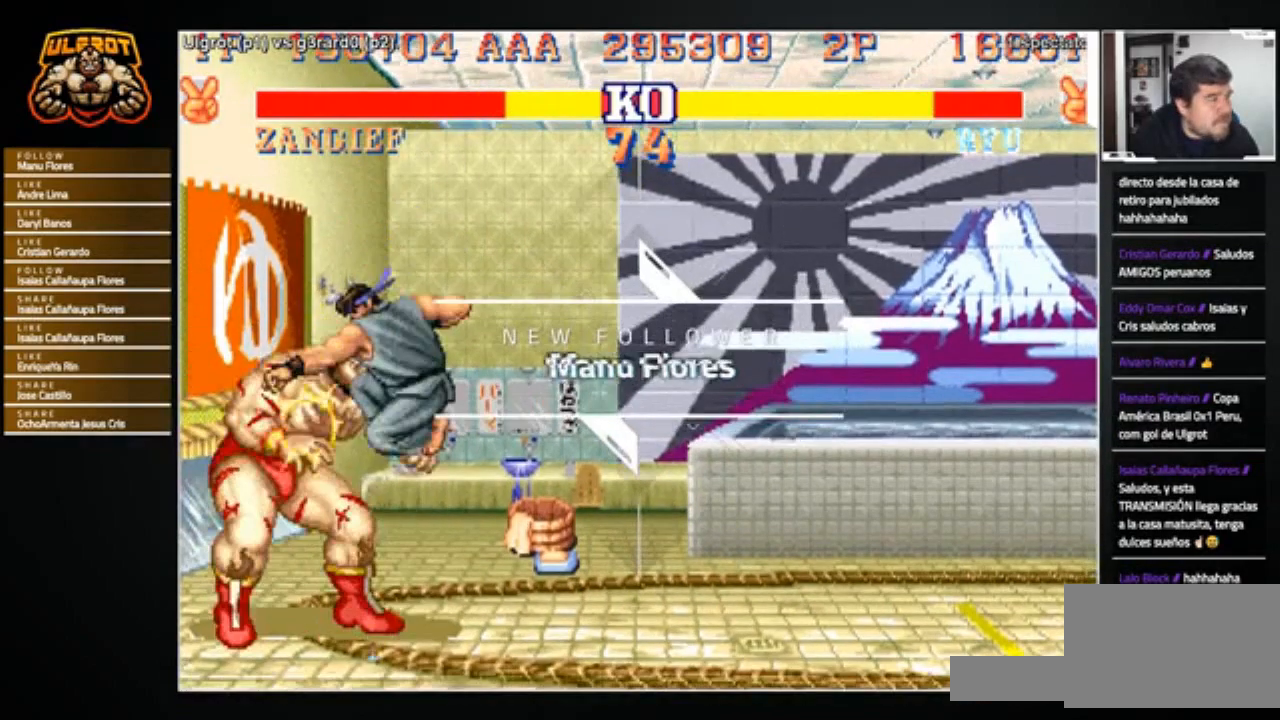
{"buttons": [], "left_stick": "down-left", "events": [[100, "left_stick", "down-left"], [200, "TRIANGLE", "down"], [234, "TRIANGLE", "up"], [300, "TRIANGLE", "down"], [367, "TRIANGLE", "up"]]}
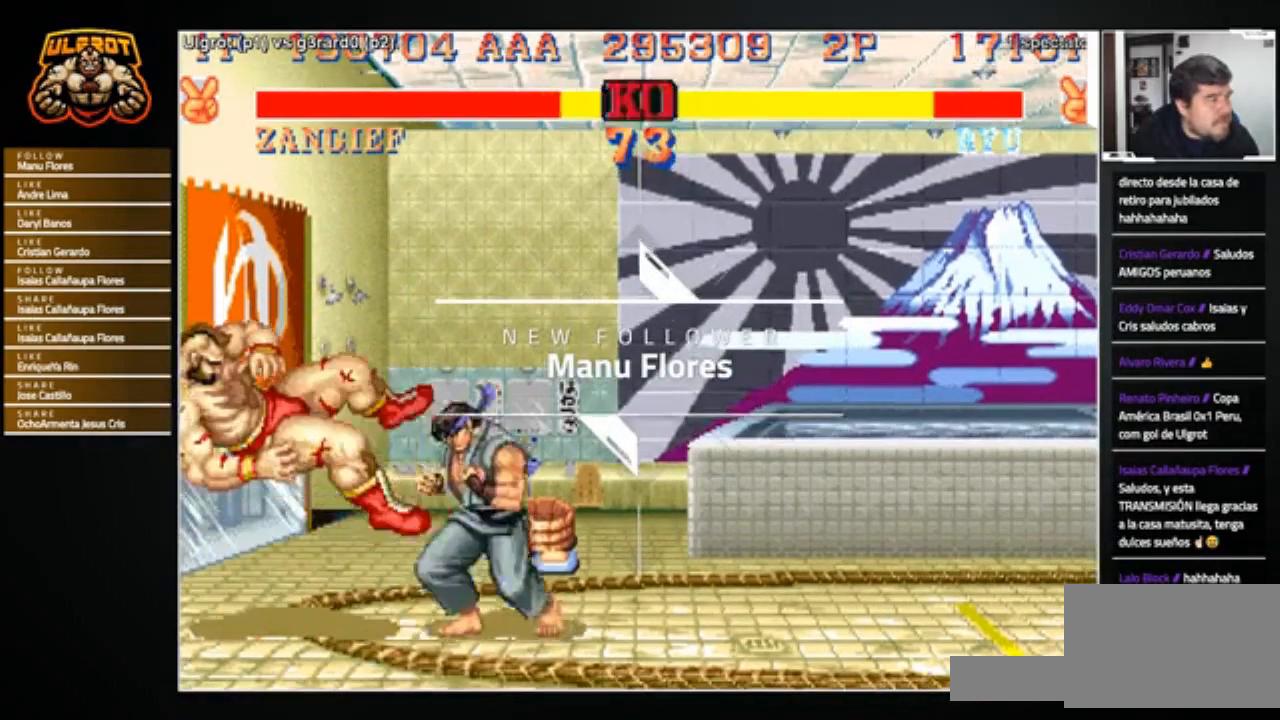
{"buttons": ["R2"], "left_stick": "down-left", "events": [[501, "R2", "down"]]}
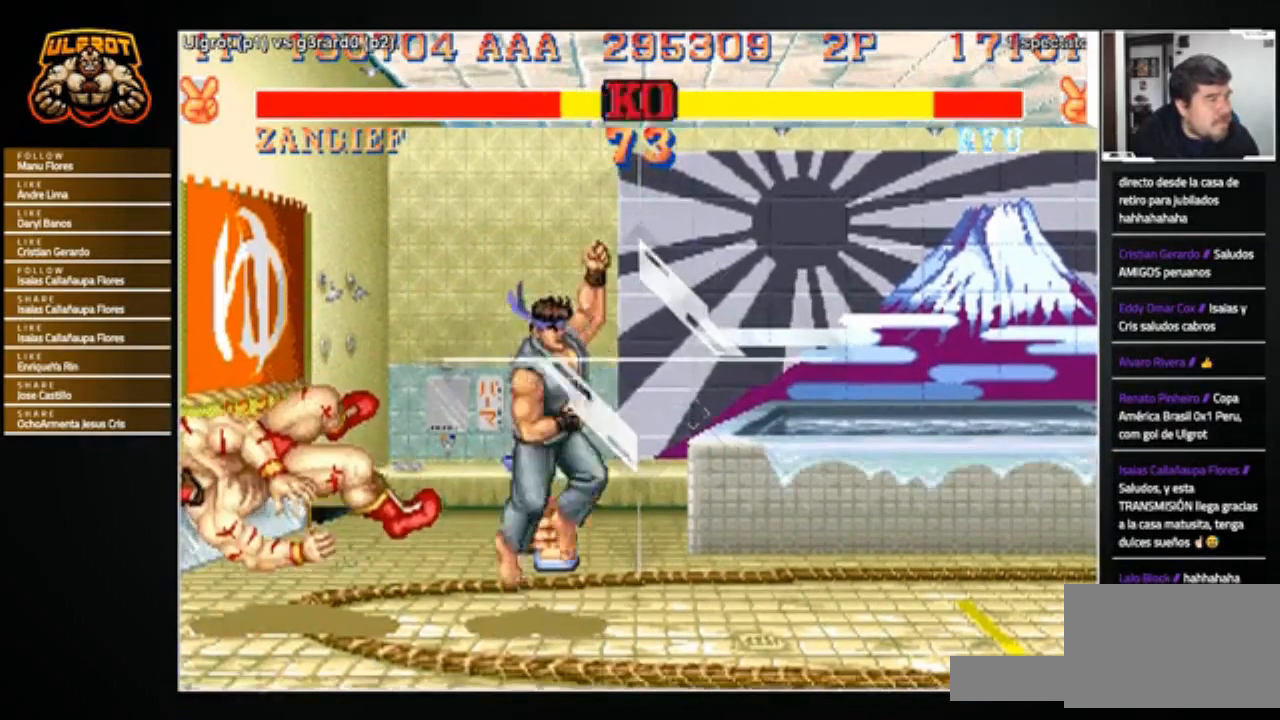
{"buttons": [], "left_stick": "down-left", "events": [[67, "R2", "up"]]}
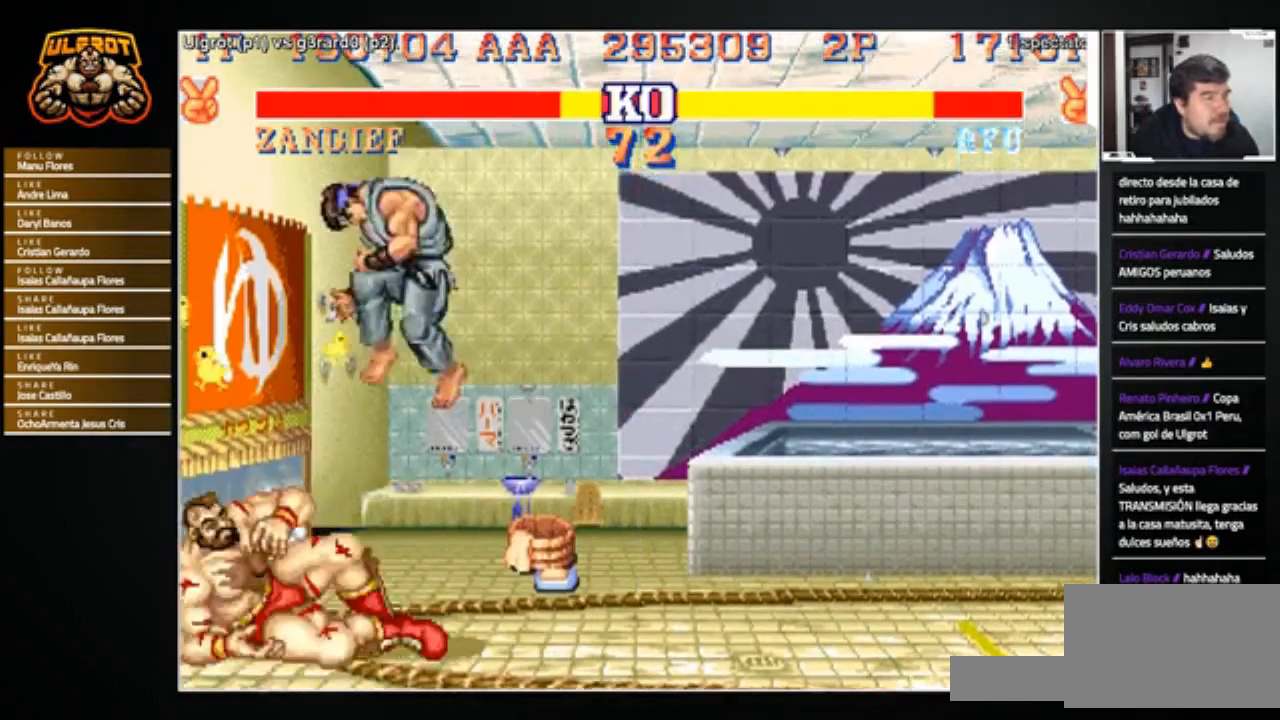
{"buttons": ["CROSS", "SQUARE", "TRIANGLE", "R1"], "left_stick": "center", "events": [[367, "CROSS", "down"], [367, "R1", "down"], [367, "SQUARE", "down"], [367, "TRIANGLE", "down"], [400, "CROSS", "up"], [400, "SQUARE", "up"], [400, "TRIANGLE", "up"], [434, "R1", "up"], [467, "CROSS", "down"], [467, "R1", "down"], [467, "SQUARE", "down"], [467, "TRIANGLE", "down"], [501, "left_stick", "center"]]}
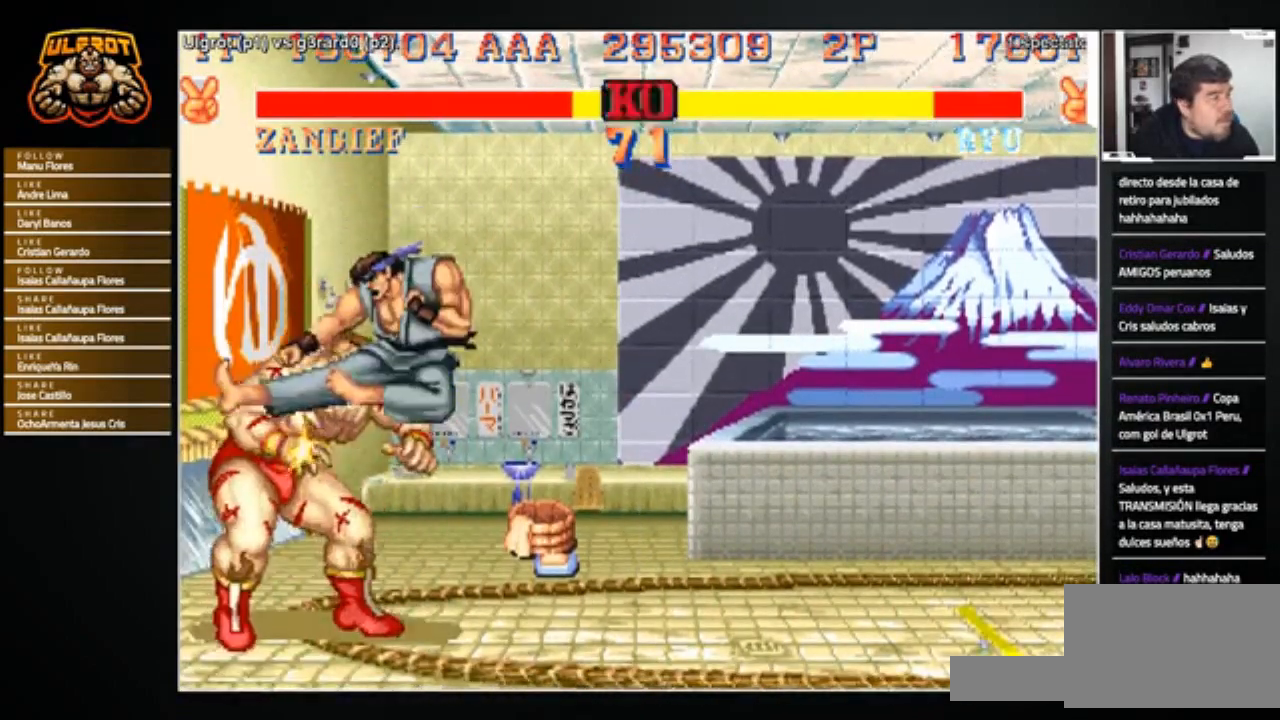
{"buttons": [], "left_stick": "down-left", "events": [[33, "CROSS", "up"], [33, "R1", "up"], [33, "SQUARE", "up"], [33, "TRIANGLE", "up"], [33, "left_stick", "down-left"], [133, "CROSS", "down"], [133, "R1", "down"], [133, "SQUARE", "down"], [133, "TRIANGLE", "down"], [133, "left_stick", "left"], [166, "CROSS", "up"], [166, "R1", "up"], [166, "SQUARE", "up"], [166, "TRIANGLE", "up"], [233, "left_stick", "down-left"], [267, "CROSS", "down"], [267, "L1", "down"], [267, "R1", "down"], [267, "SQUARE", "down"], [267, "TRIANGLE", "down"], [300, "L1", "up"], [333, "CROSS", "up"], [333, "SQUARE", "up"], [333, "TRIANGLE", "up"], [367, "R1", "up"]]}
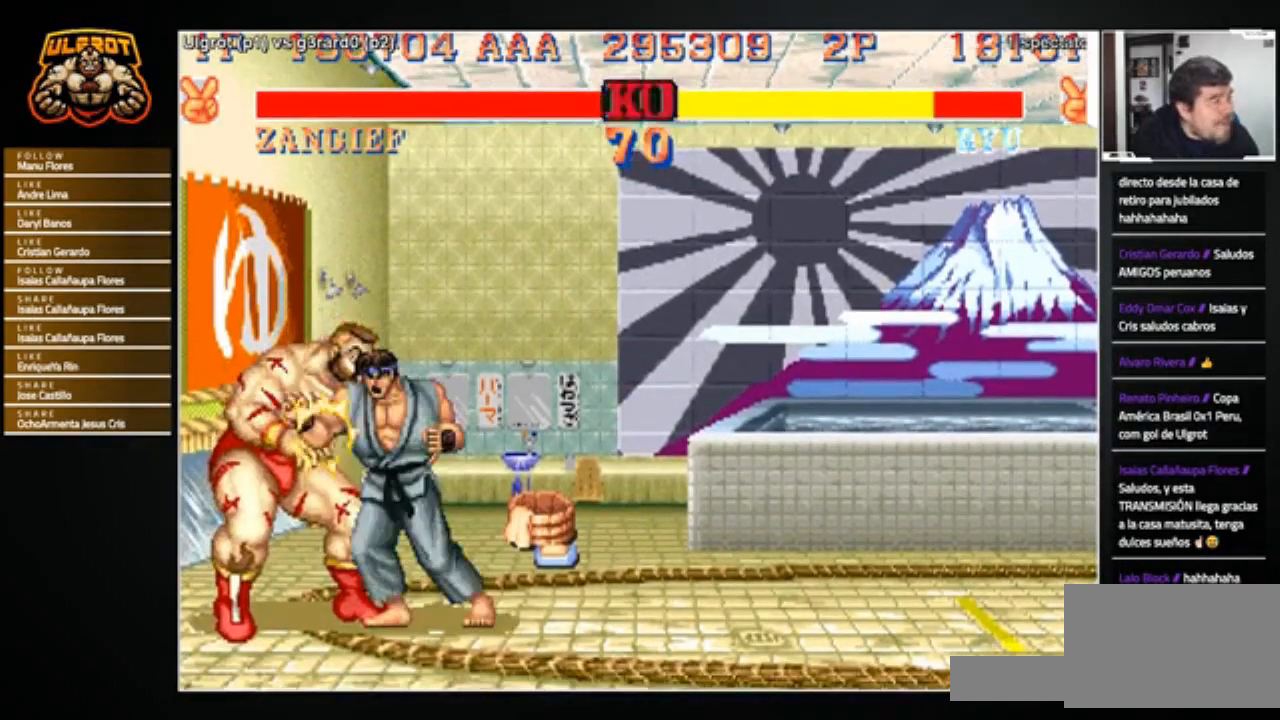
{"buttons": [], "left_stick": "down-left", "events": [[434, "R2", "down"], [501, "R2", "up"]]}
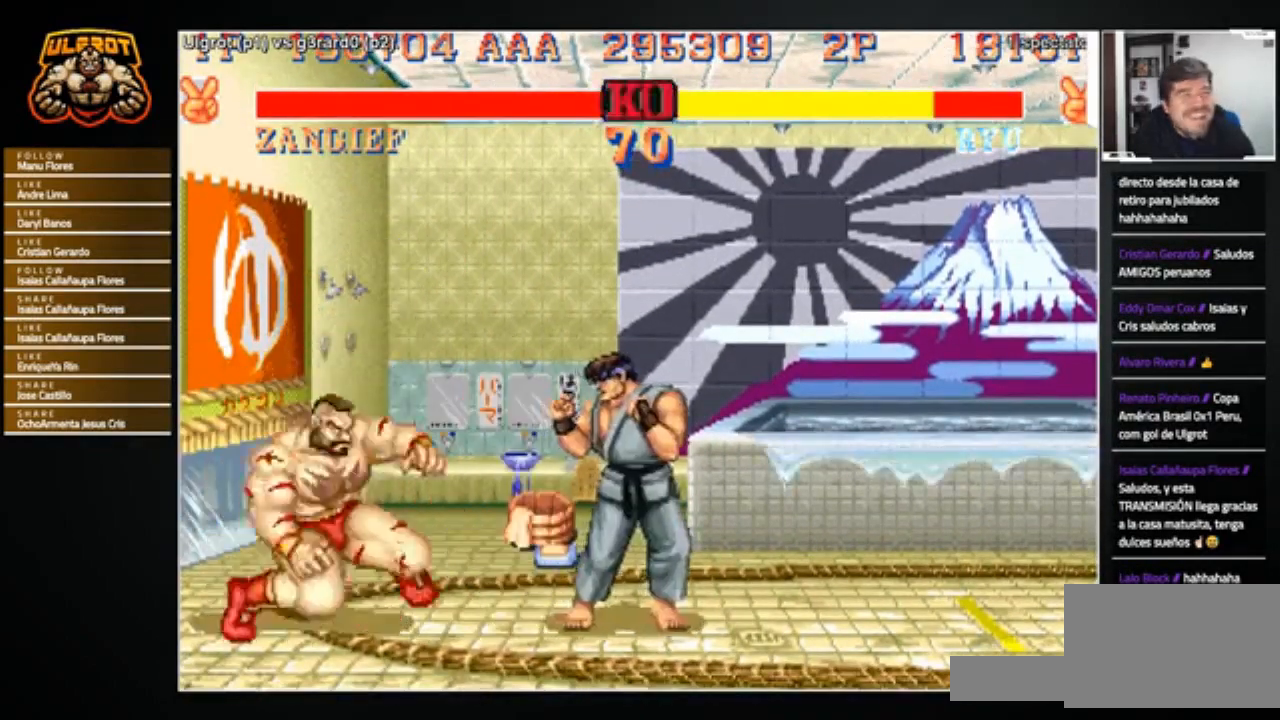
{"buttons": [], "left_stick": "center", "events": [[433, "left_stick", "center"]]}
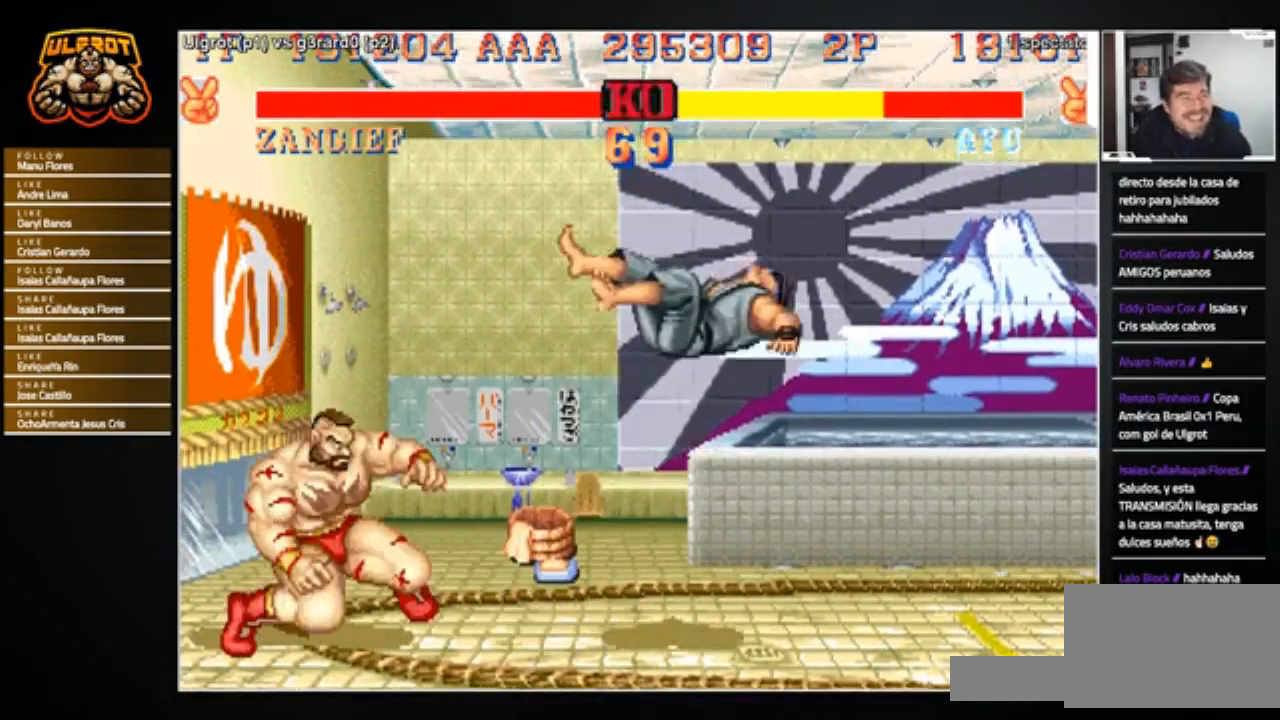
{"buttons": [], "left_stick": "right", "events": [[67, "left_stick", "right"]]}
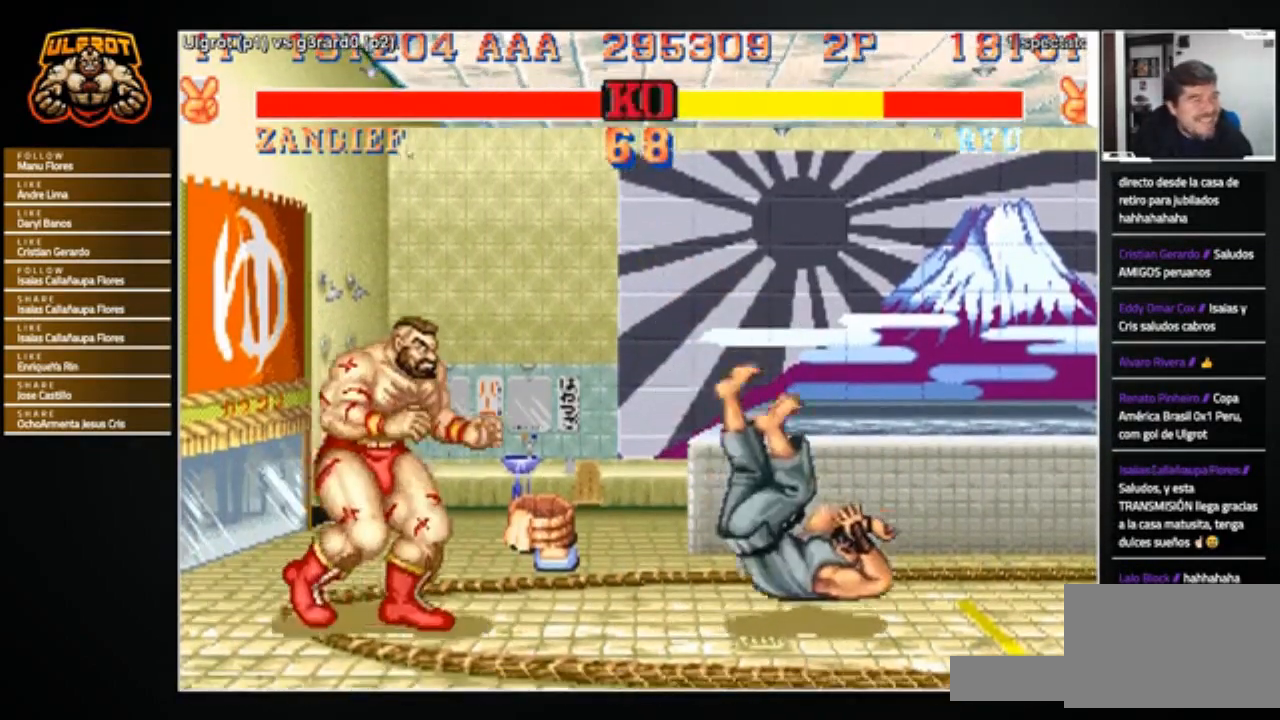
{"buttons": ["CROSS"], "left_stick": "right", "events": [[500, "CROSS", "down"]]}
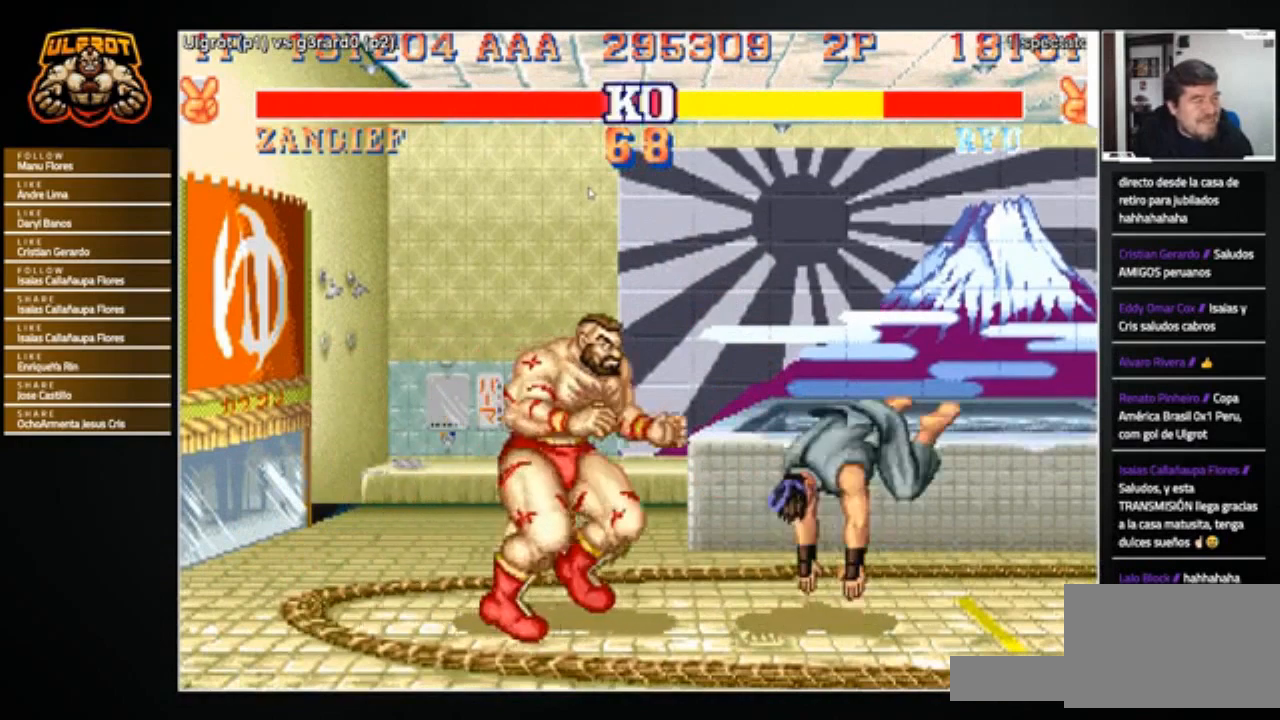
{"buttons": [], "left_stick": "down-left", "events": [[67, "CROSS", "up"], [100, "left_stick", "center"], [367, "left_stick", "right"], [434, "left_stick", "down"], [501, "left_stick", "down-left"]]}
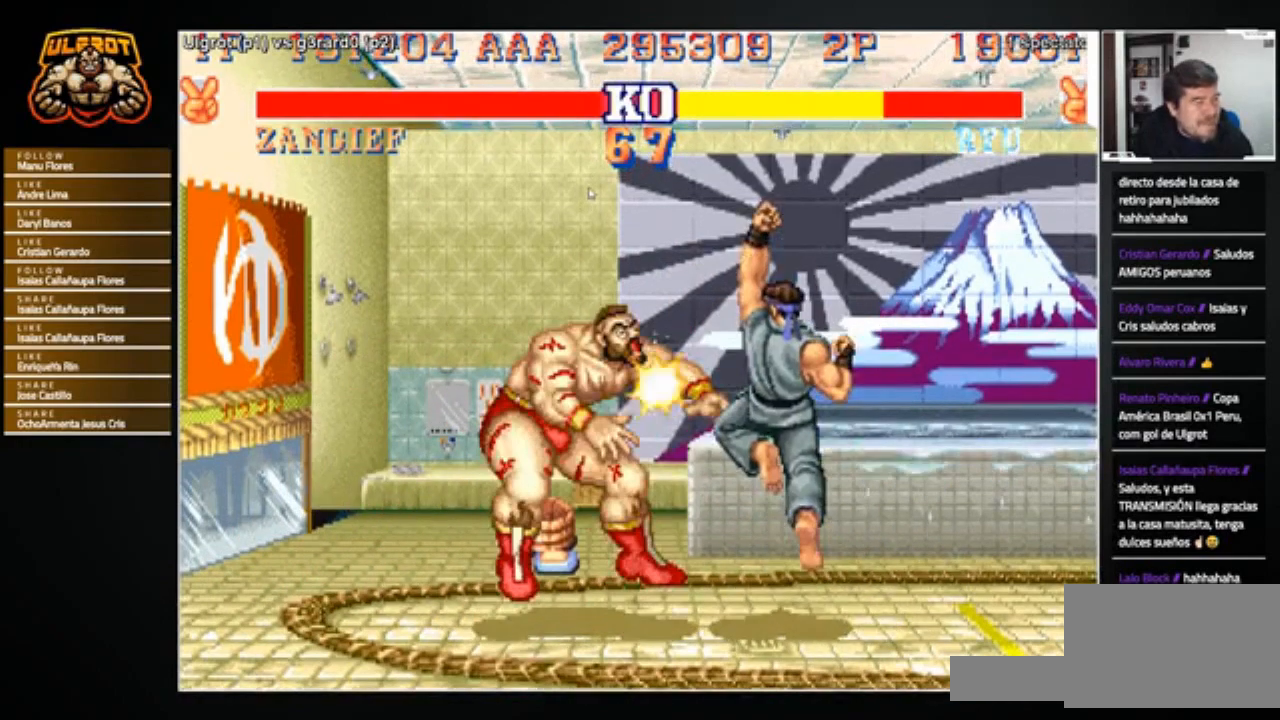
{"buttons": [], "left_stick": "center", "events": [[200, "R2", "down"], [300, "R2", "up"], [467, "left_stick", "center"]]}
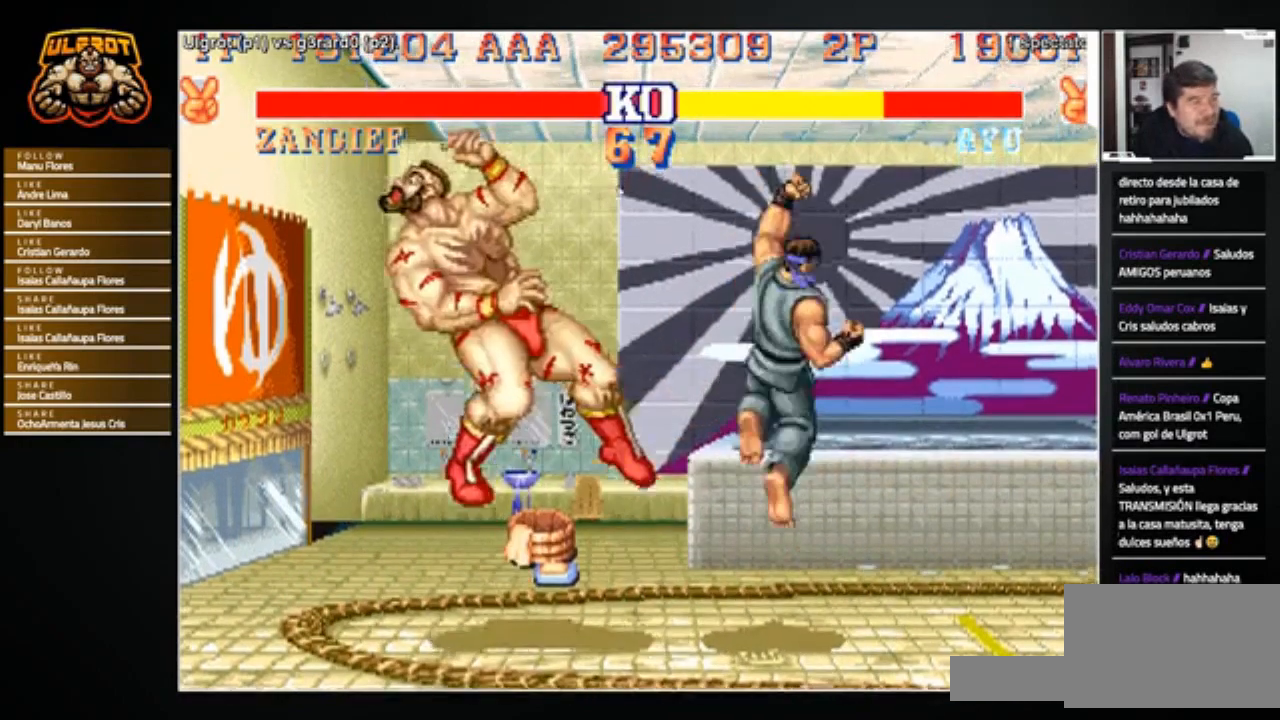
{"buttons": [], "left_stick": "center", "events": []}
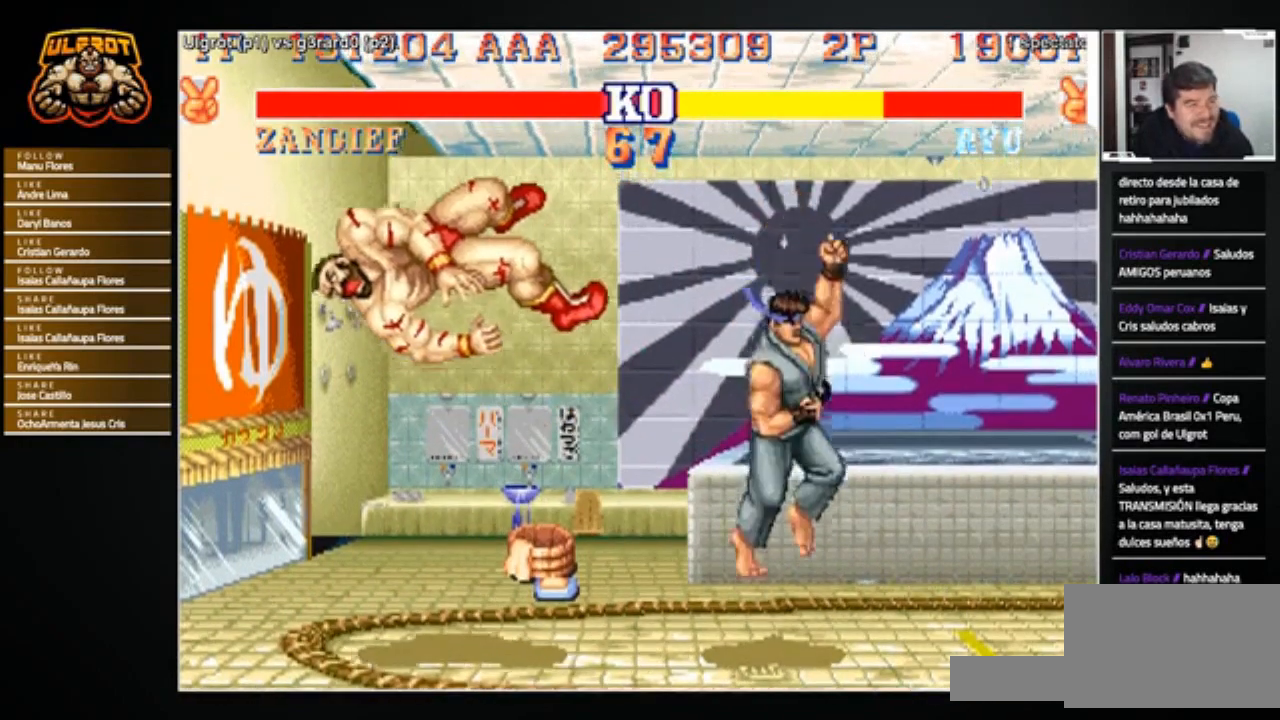
{"buttons": [], "left_stick": "center", "events": []}
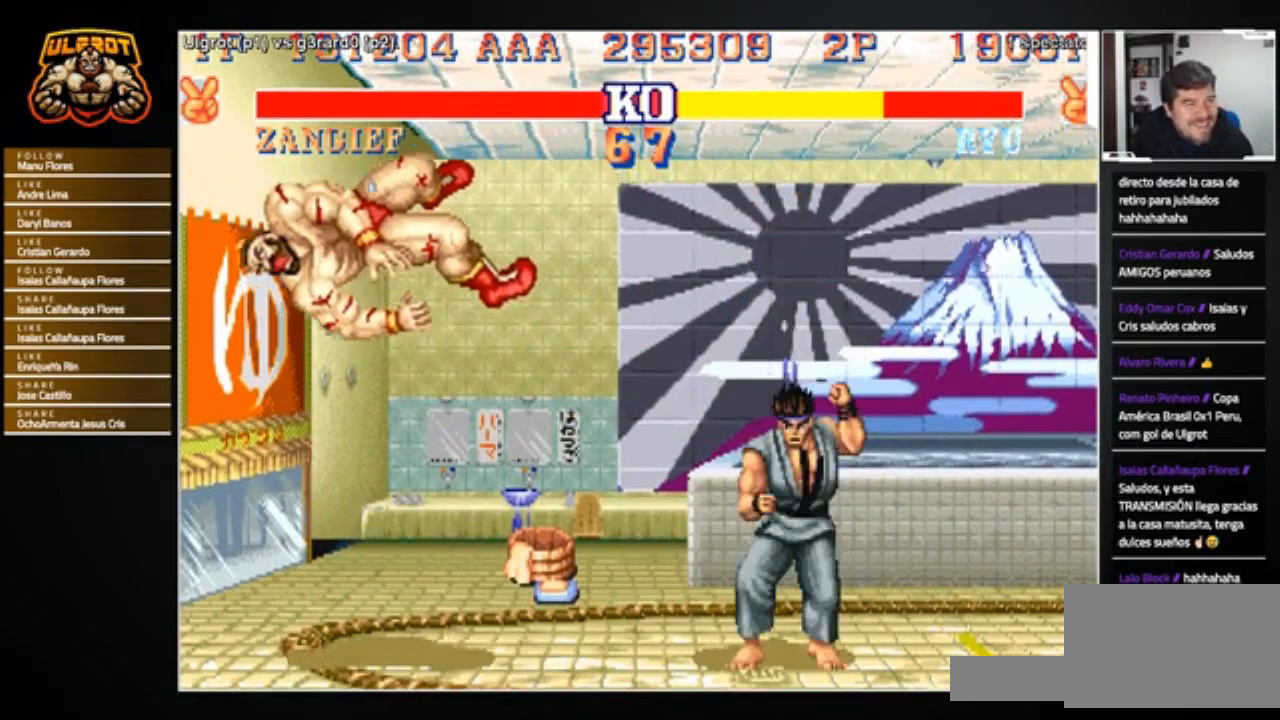
{"buttons": [], "left_stick": "center", "events": []}
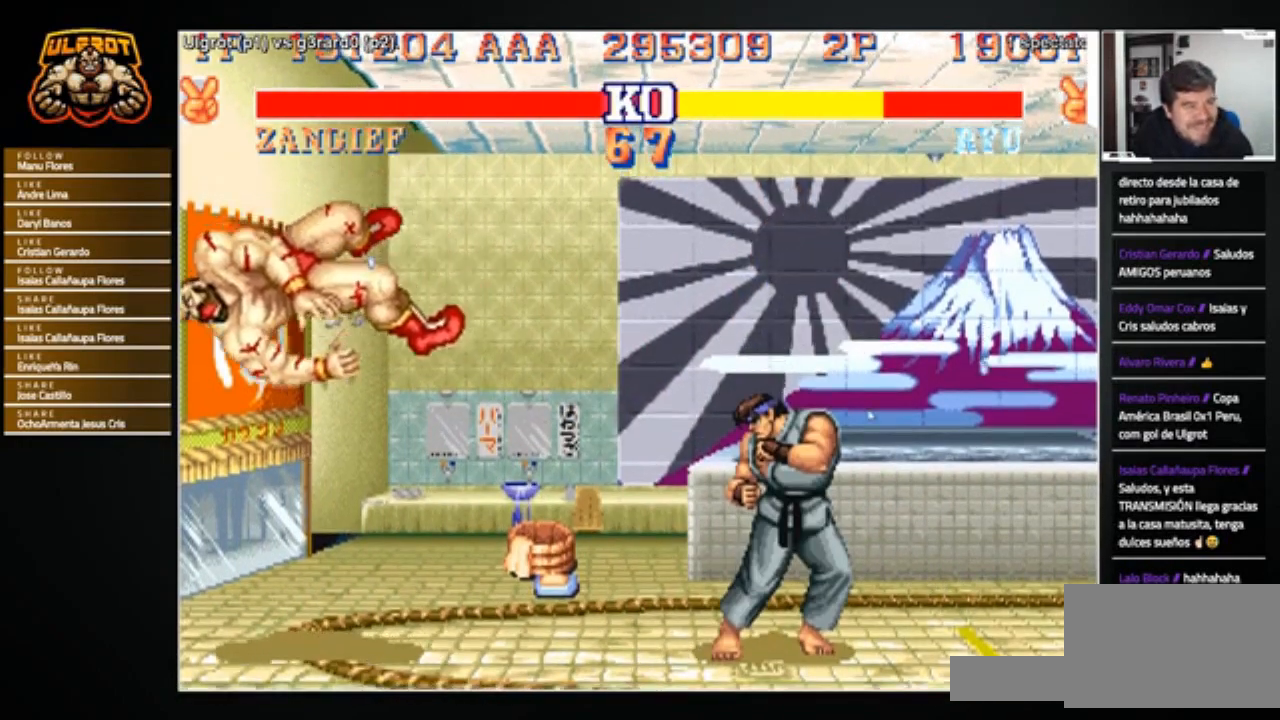
{"buttons": [], "left_stick": "center", "events": []}
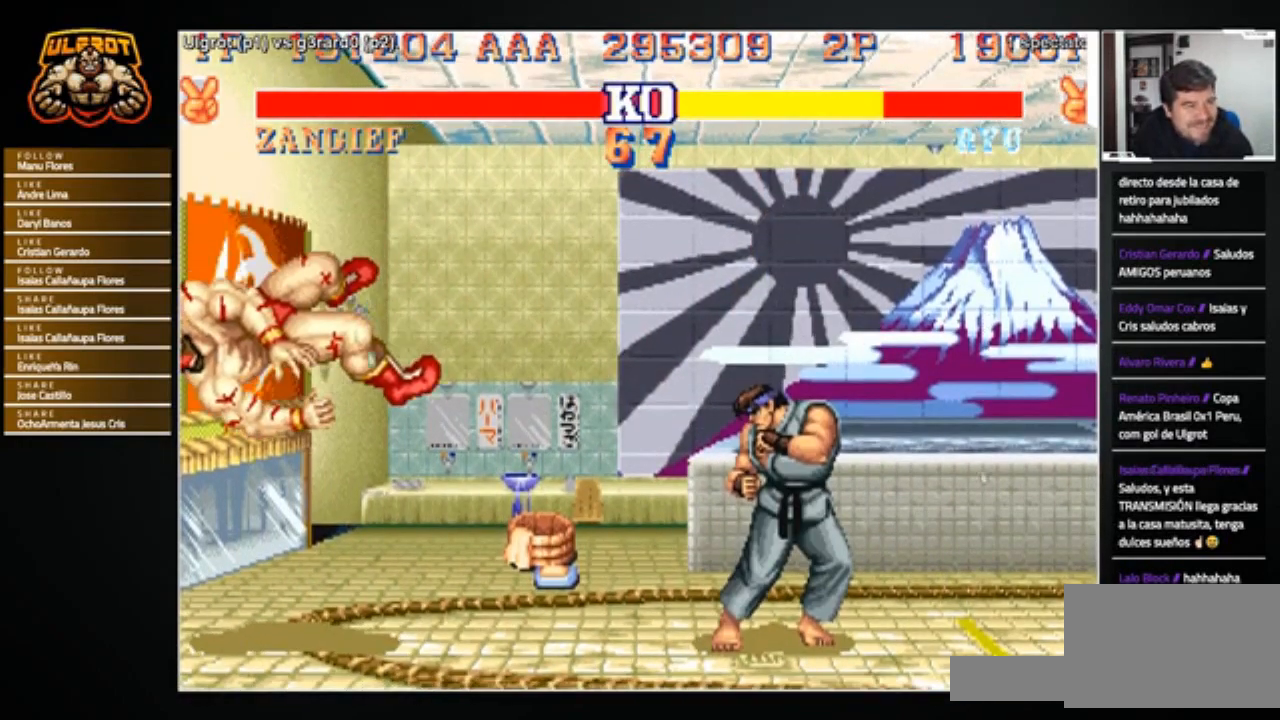
{"buttons": [], "left_stick": "center", "events": []}
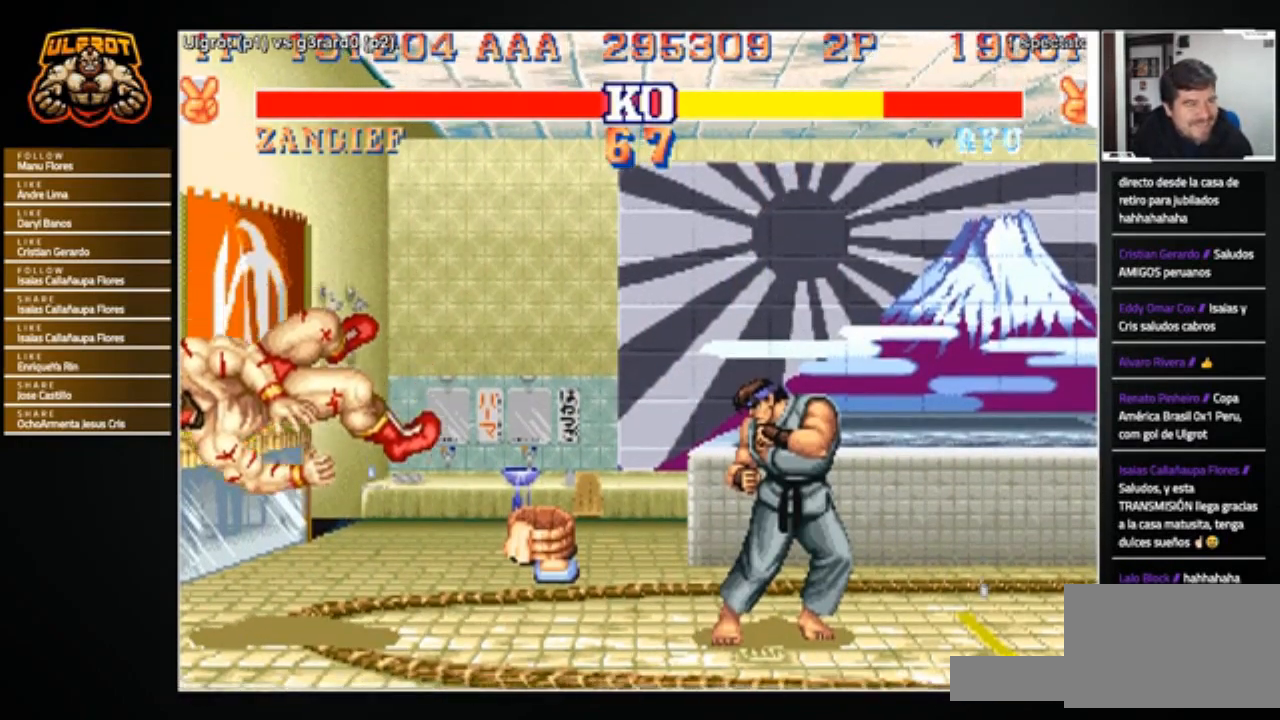
{"buttons": [], "left_stick": "center", "events": []}
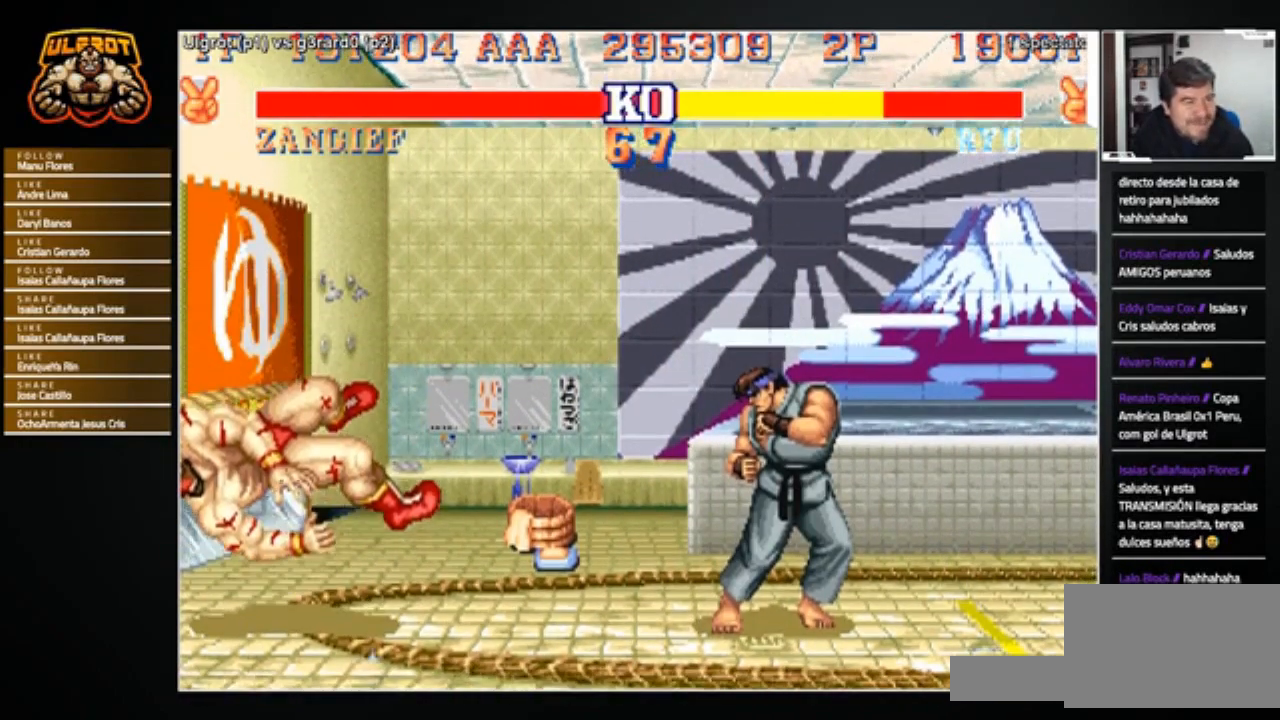
{"buttons": [], "left_stick": "center", "events": []}
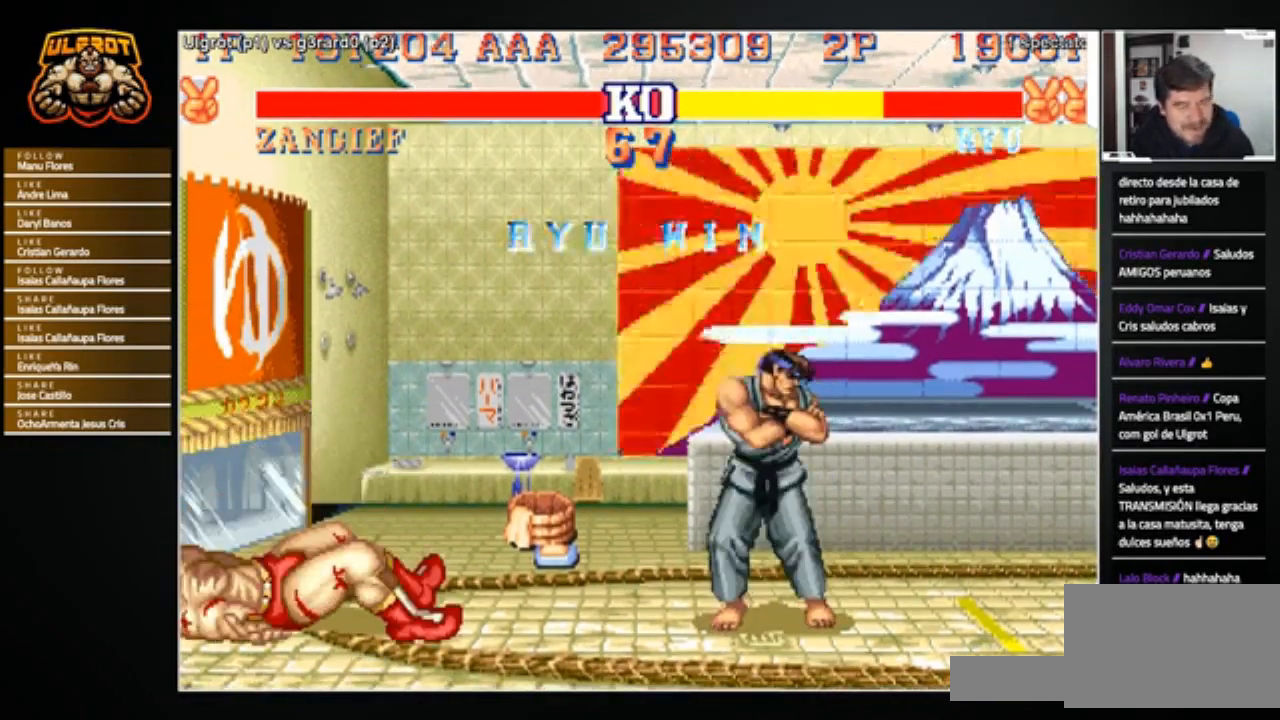
{"buttons": [], "left_stick": "center", "events": []}
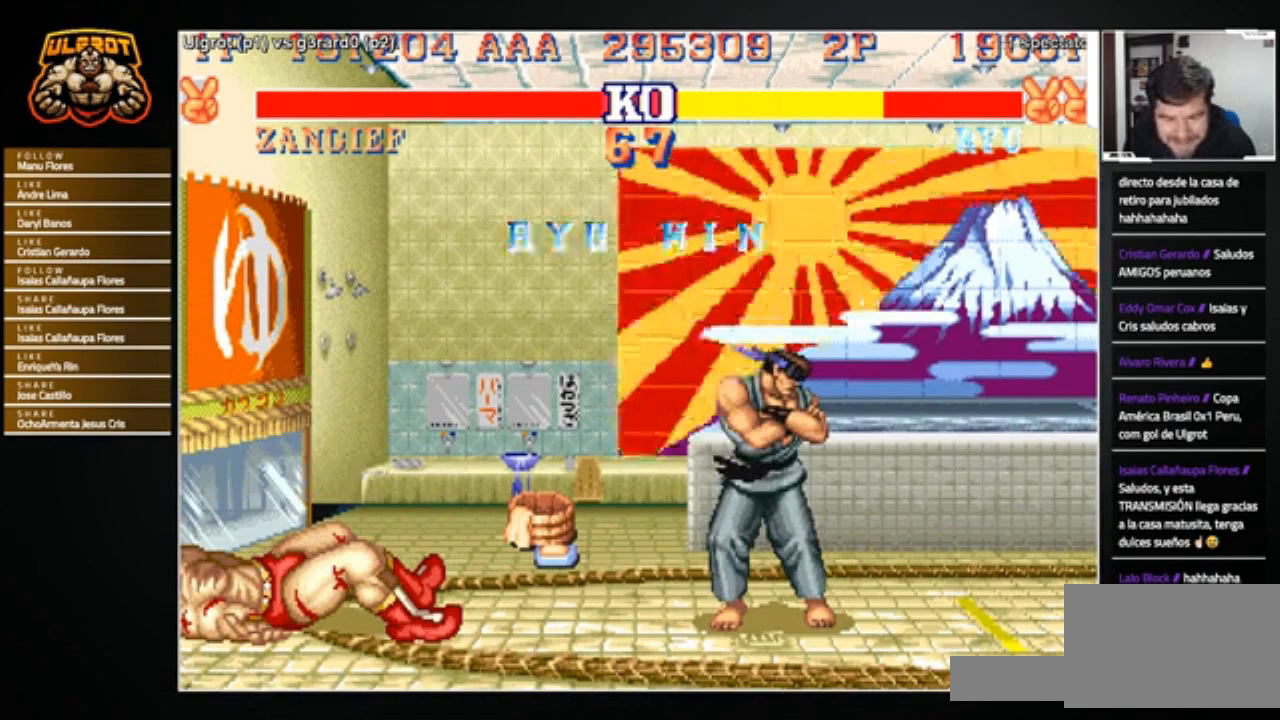
{"buttons": ["CROSS", "SQUARE", "TRIANGLE", "R1"], "left_stick": "center", "events": [[467, "CROSS", "down"], [467, "R1", "down"], [467, "SQUARE", "down"], [467, "TRIANGLE", "down"]]}
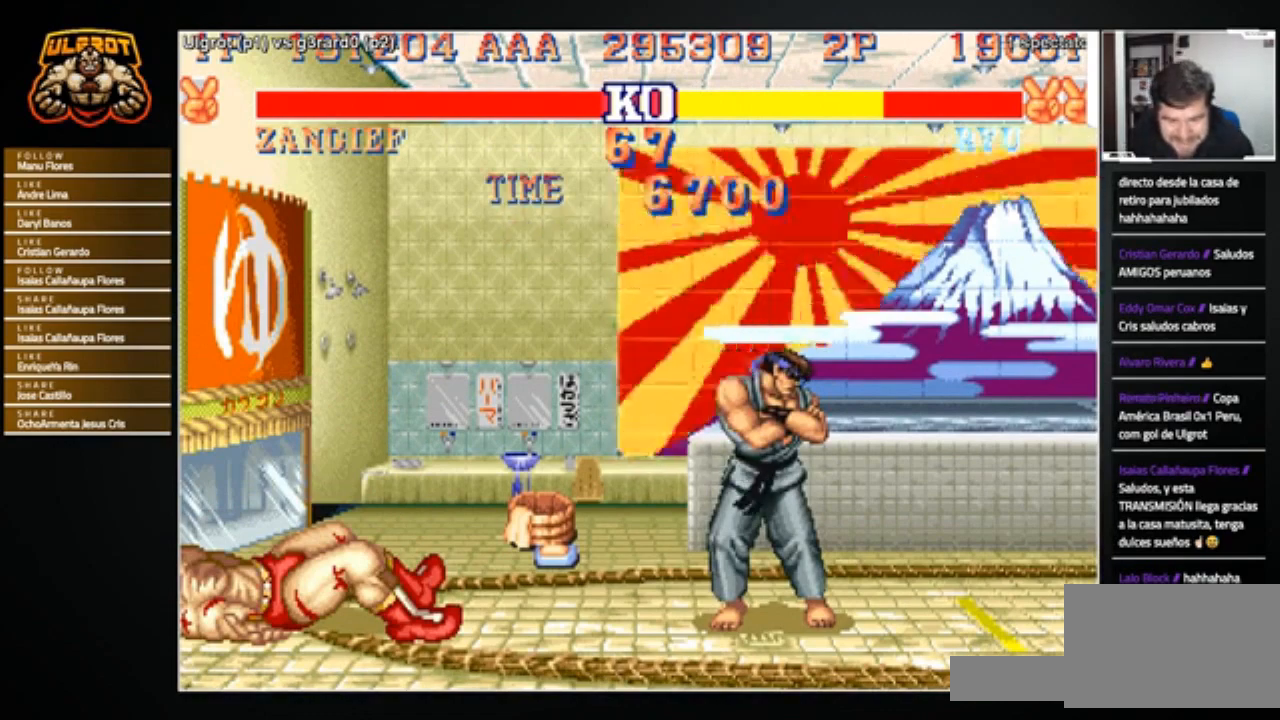
{"buttons": ["CROSS", "CIRCLE", "R2"], "left_stick": "center", "events": [[33, "CROSS", "up"], [33, "R1", "up"], [33, "SQUARE", "up"], [33, "TRIANGLE", "up"], [467, "R2", "down"], [500, "CIRCLE", "down"], [500, "CROSS", "down"]]}
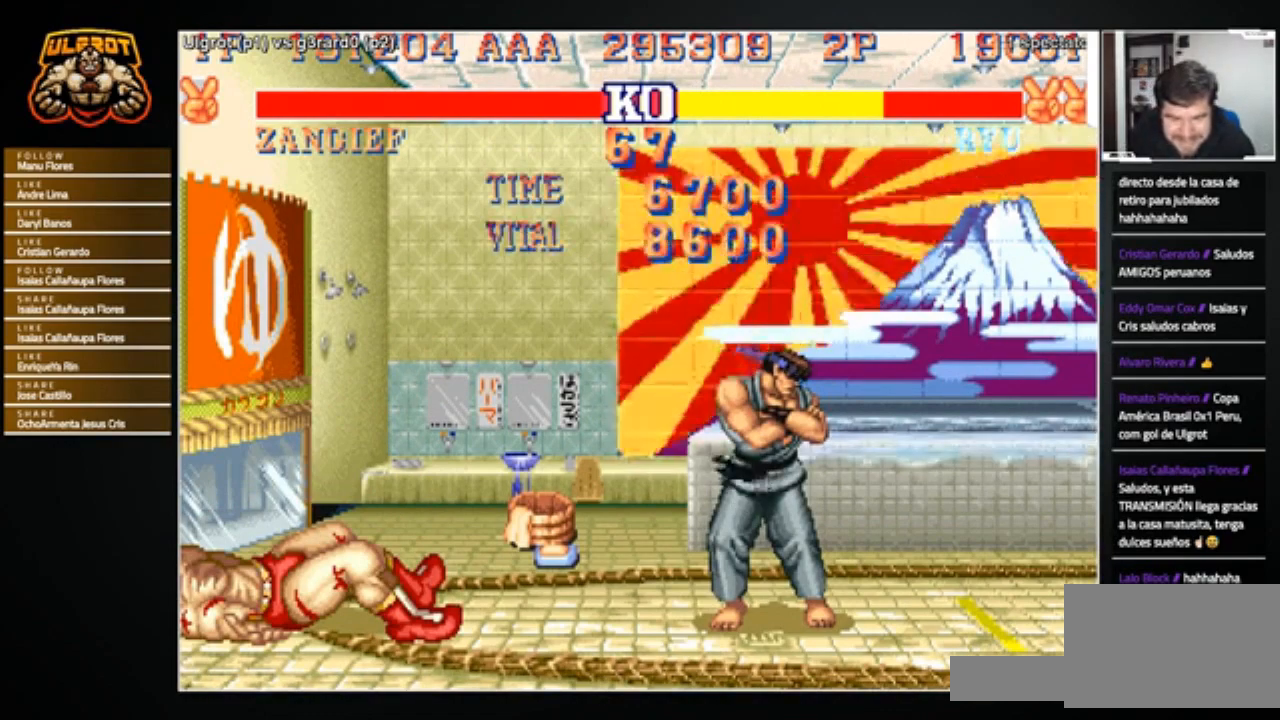
{"buttons": ["CROSS", "CIRCLE", "SQUARE", "TRIANGLE", "R1", "R2"], "left_stick": "center", "events": [[67, "R1", "down"], [67, "SQUARE", "down"], [67, "TRIANGLE", "down"], [134, "CIRCLE", "up"], [200, "CIRCLE", "down"], [367, "CIRCLE", "up"], [367, "R2", "up"], [434, "CROSS", "up"], [467, "CIRCLE", "down"], [467, "CROSS", "down"], [467, "R2", "down"]]}
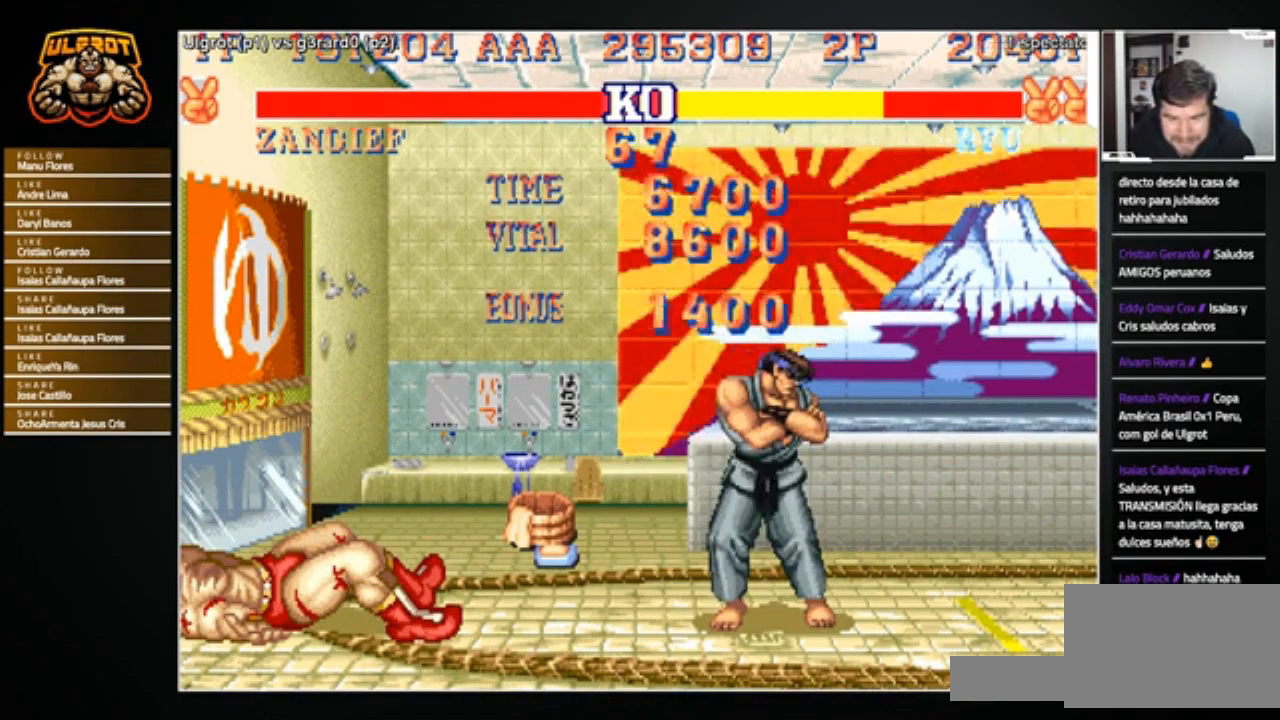
{"buttons": [], "left_stick": "center", "events": [[33, "CIRCLE", "up"], [33, "CROSS", "up"], [33, "R2", "up"], [133, "CIRCLE", "down"], [133, "CROSS", "down"], [133, "R2", "down"], [166, "CIRCLE", "up"], [166, "CROSS", "up"], [166, "R1", "up"], [166, "R2", "up"], [166, "SQUARE", "up"], [200, "TRIANGLE", "up"], [267, "CIRCLE", "down"], [267, "R2", "down"], [300, "CIRCLE", "up"], [300, "R2", "up"], [333, "R1", "down"], [333, "SQUARE", "down"], [333, "TRIANGLE", "down"], [367, "R1", "up"], [367, "SQUARE", "up"], [367, "TRIANGLE", "up"], [433, "R2", "down"], [467, "R2", "up"]]}